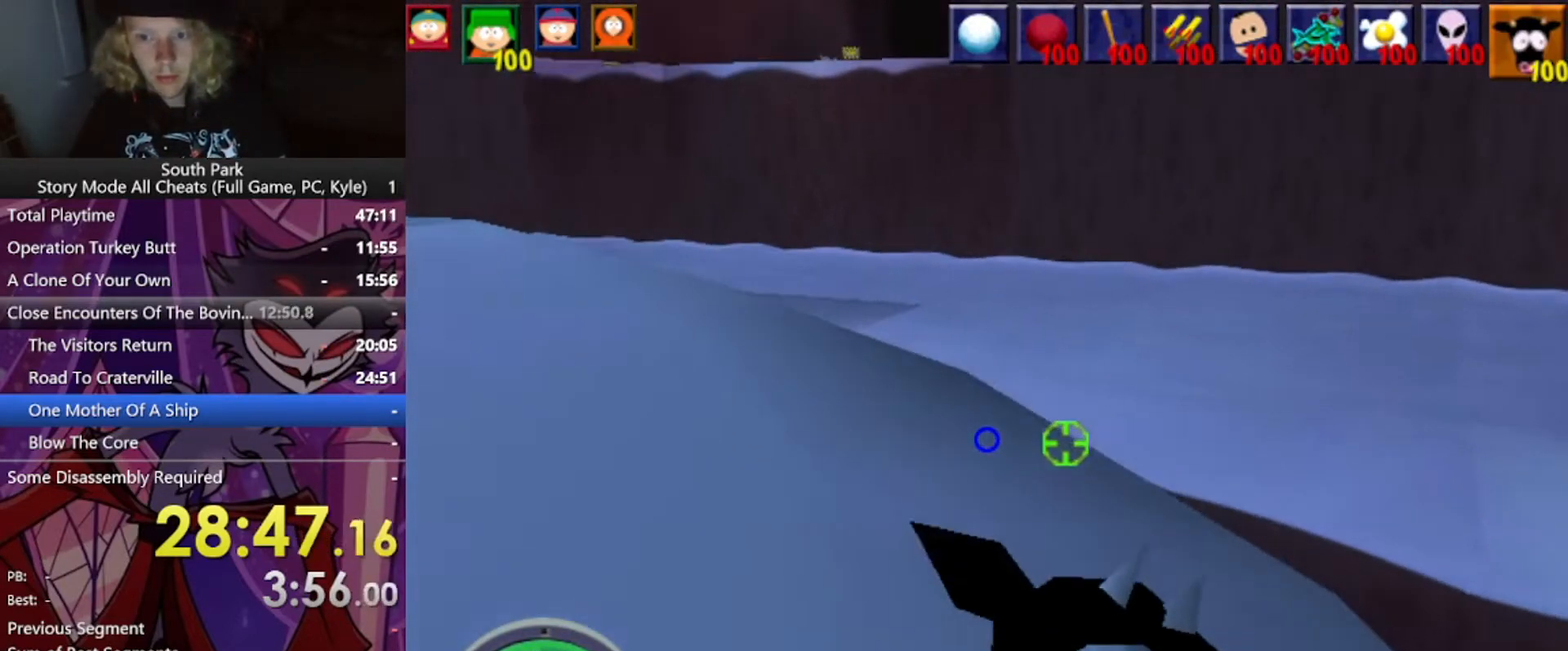
Gameplay with keyboard and mouse; each line is a JSON object with the keys and mouse buttons held at the frame after it. "events" lists presses ("down") and releases ("up") of "1", "2", "3", "4", "5", "a", "alt", "b", "c", "ctrl", "d", "e", "f", "g", "q", "r", "s", "shift", "space", "t", "tab", "tilde", "v", "w", "x", "z", "mouse_left", "mouse_wheel", "mouse_right", "mouse_mb4" and "mouse_mb5" between this image and that frame as [ms after this image, input, new state], when the widget could be followed in between. "mouse_left", "mouse_wheel", "mouse_right", "mouse_mb4", "mouse_mb5" = the "left", "wheel", "right", "mb4", "mb5" buttons of the "mouse" list. No other keys are recorded. "wheel" means that the mouse wheel is clicked or scrolled. Mouse movement is not recorded.
{"keys": ["d", "w"], "mouse": [], "events": [[267, "a", "up"], [367, "d", "down"]]}
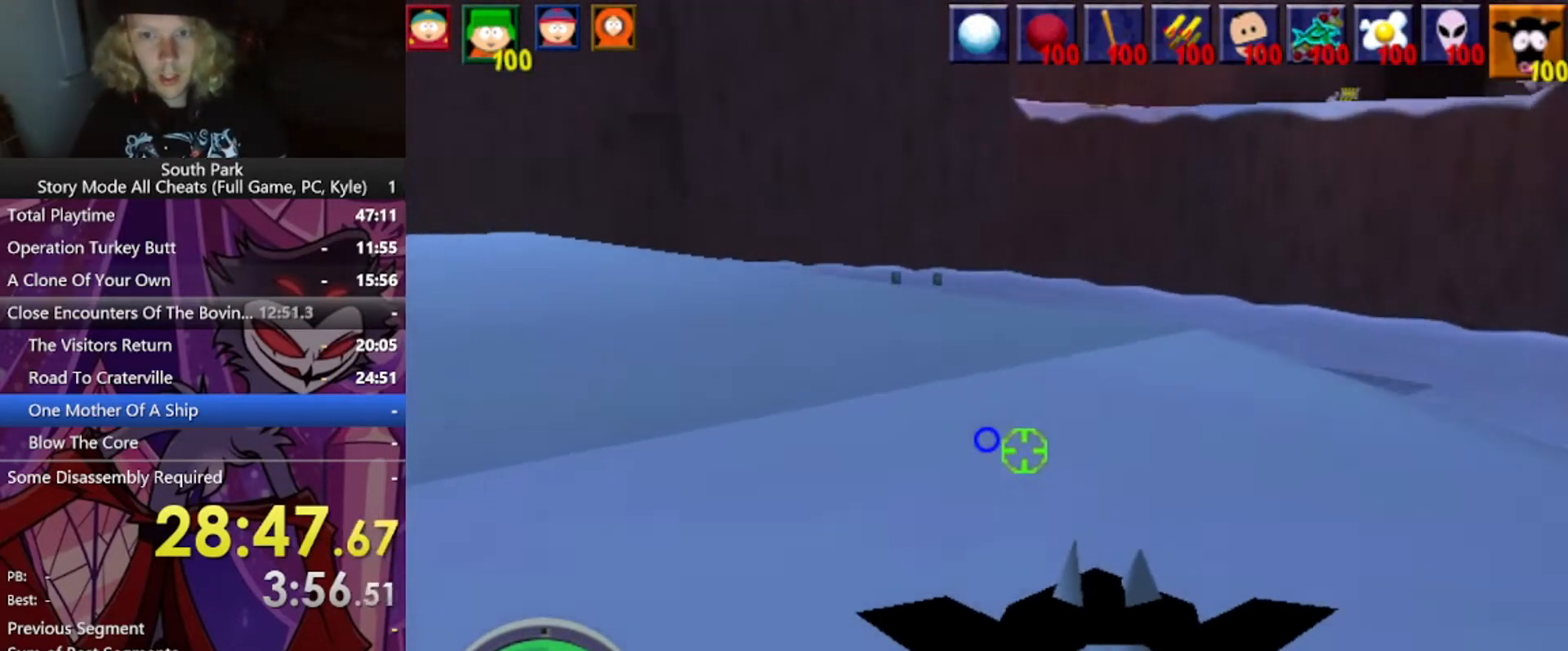
{"keys": ["a", "w"], "mouse": [], "events": [[133, "d", "up"], [200, "a", "down"]]}
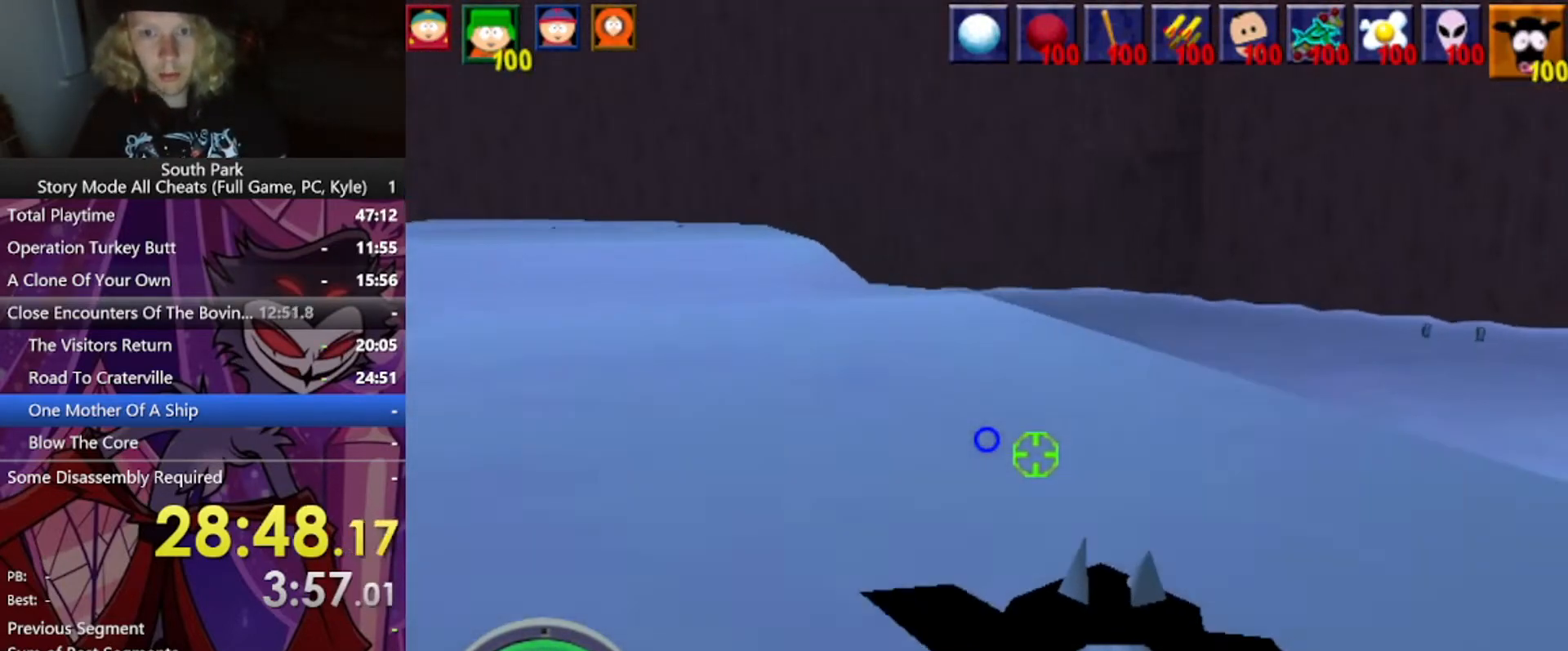
{"keys": ["w"], "mouse": [], "events": [[34, "a", "up"], [100, "d", "down"], [201, "d", "up"]]}
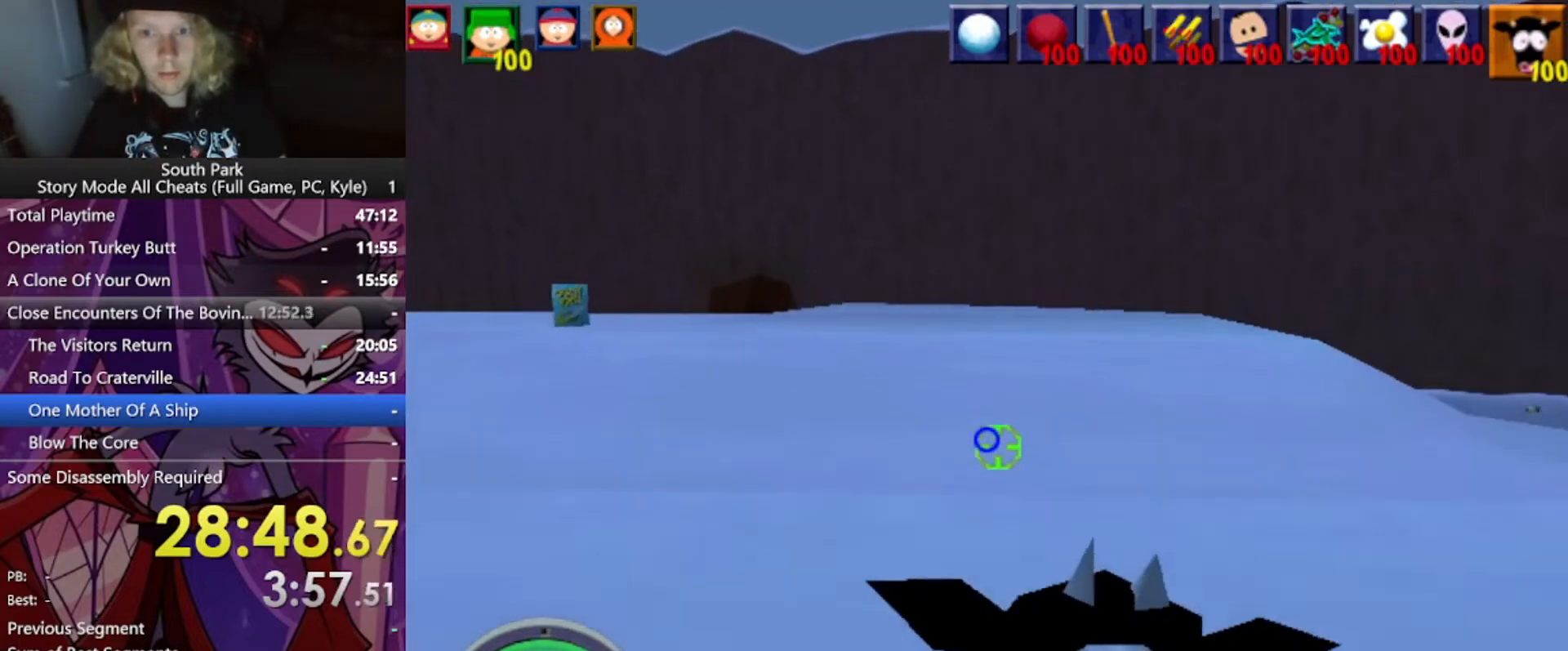
{"keys": ["d", "w"], "mouse": [], "events": [[333, "d", "down"]]}
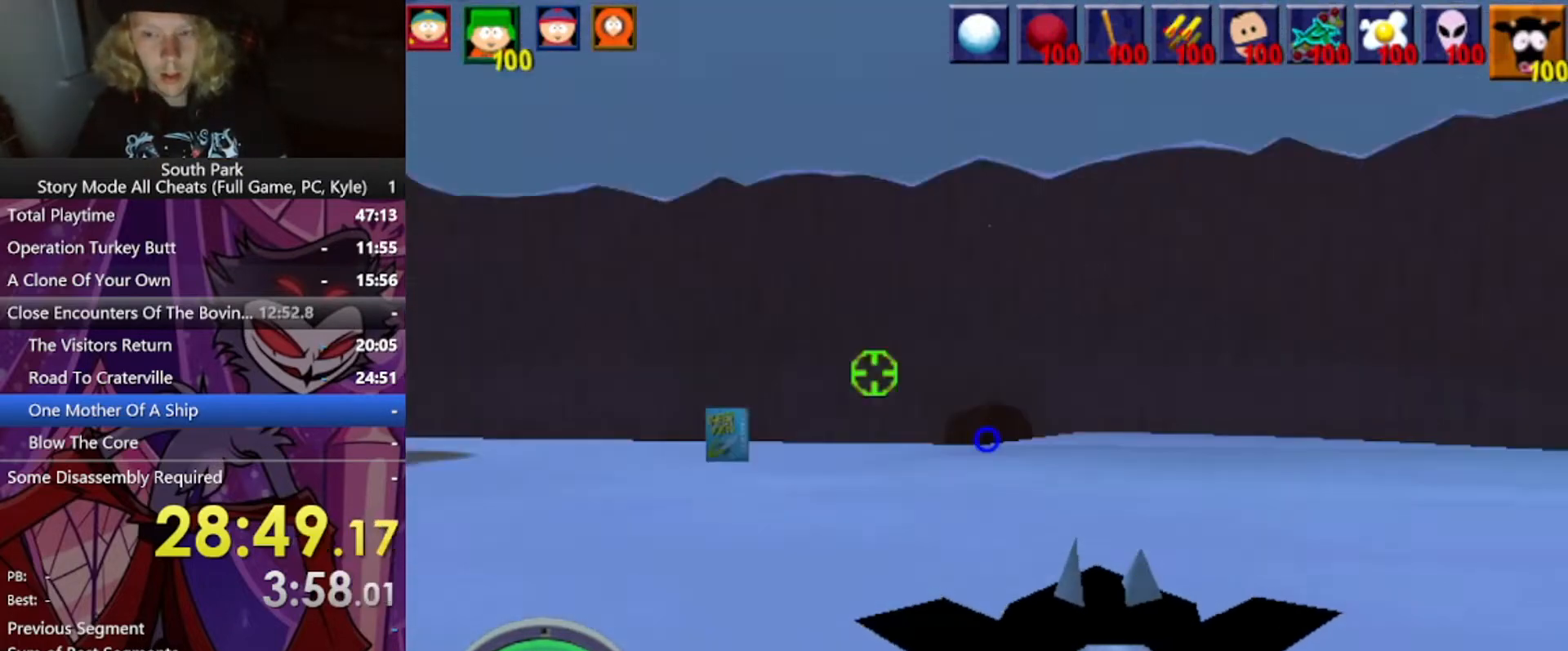
{"keys": ["a", "w"], "mouse": [], "events": [[200, "d", "up"], [401, "a", "down"]]}
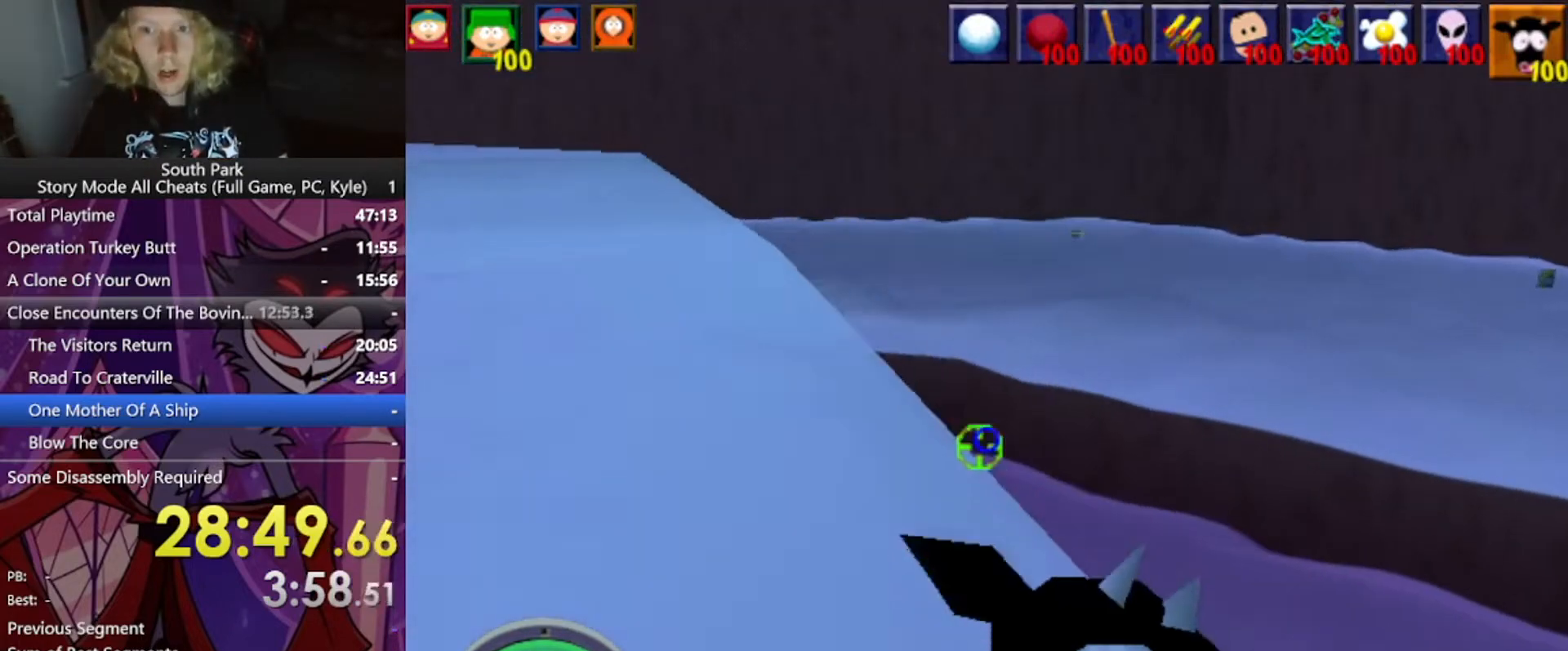
{"keys": ["w"], "mouse": [], "events": [[267, "a", "up"]]}
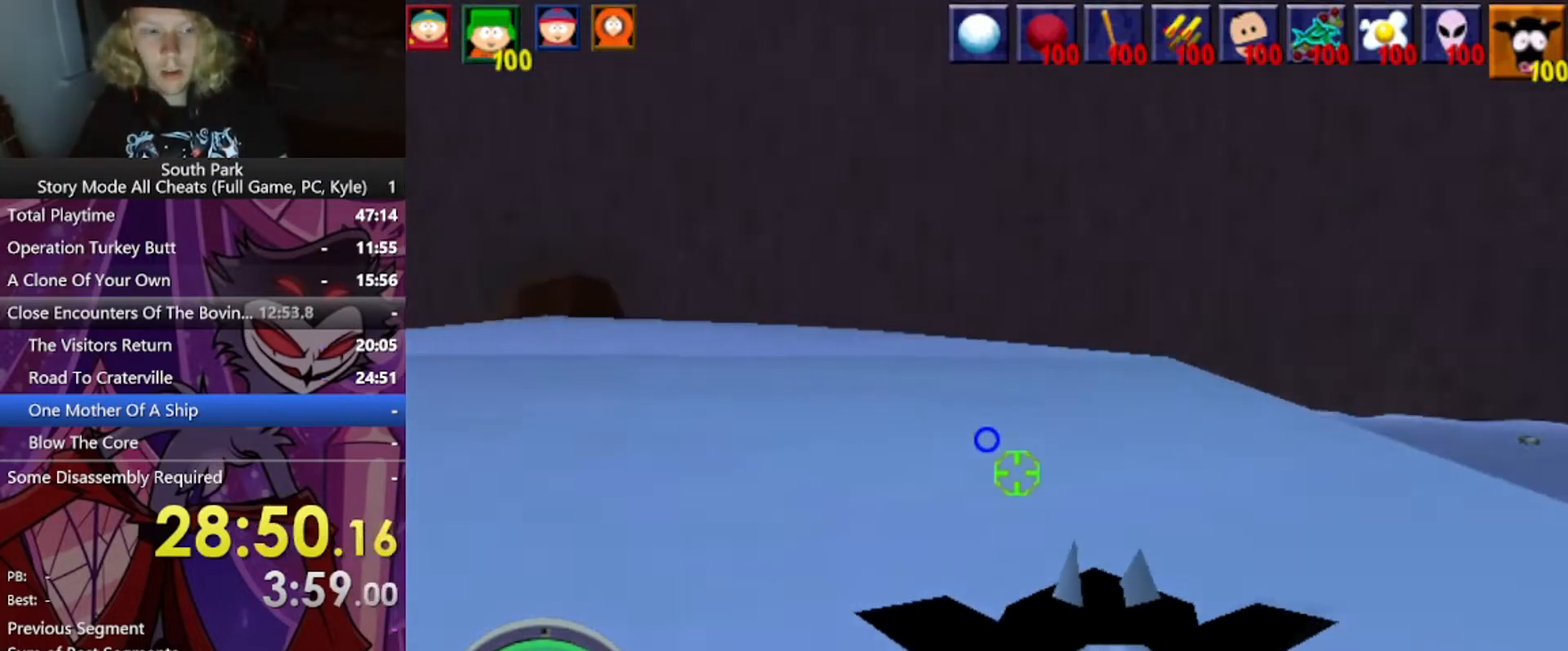
{"keys": ["w"], "mouse": [], "events": []}
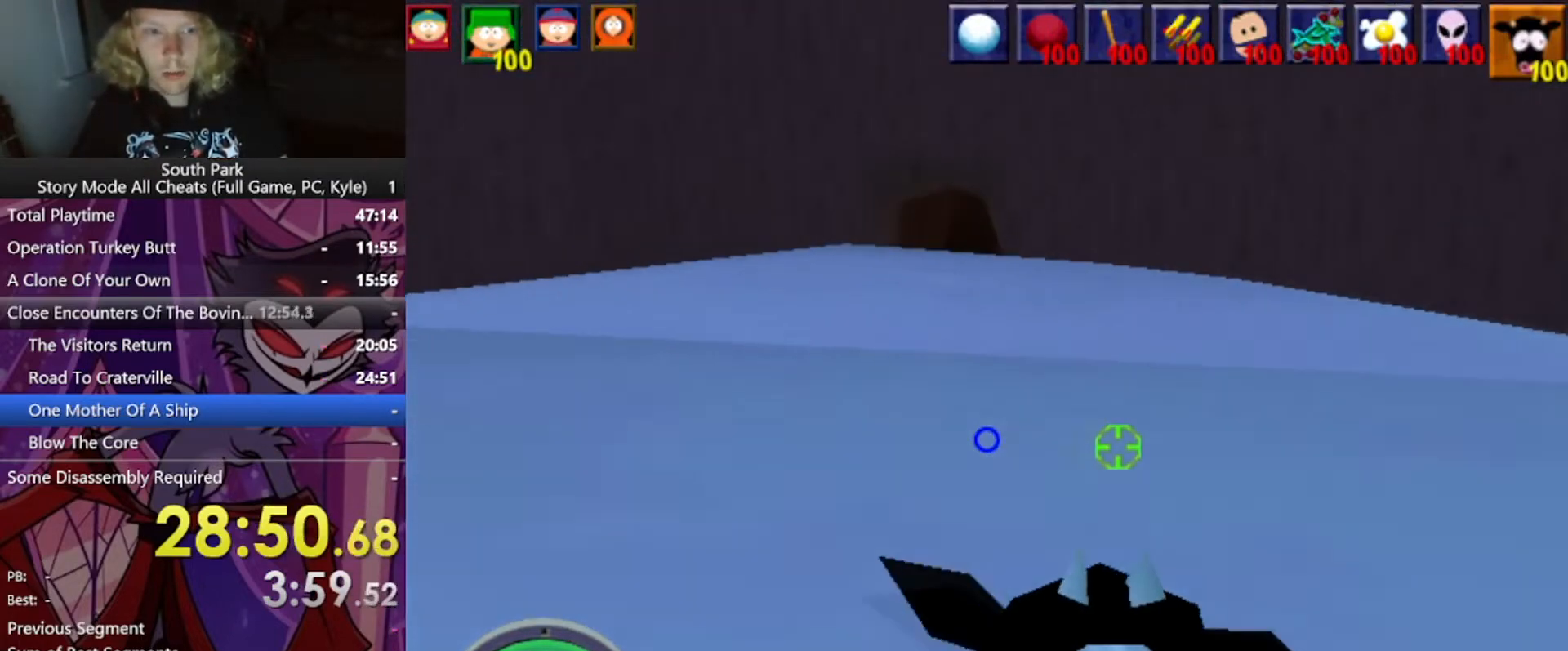
{"keys": ["a", "w"], "mouse": [], "events": [[233, "space", "down"], [333, "a", "down"], [467, "space", "up"]]}
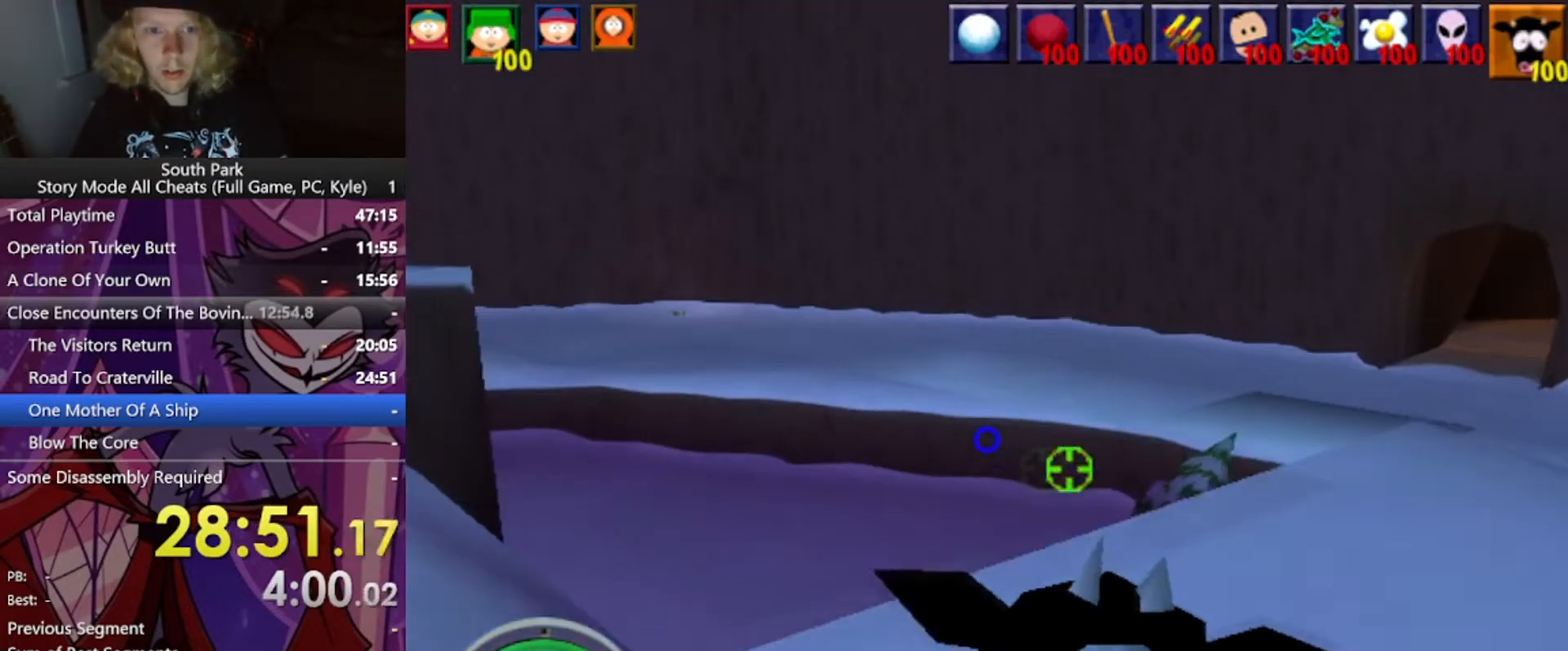
{"keys": ["d", "w"], "mouse": [], "events": [[34, "a", "up"], [267, "w", "up"], [301, "d", "down"], [401, "w", "down"]]}
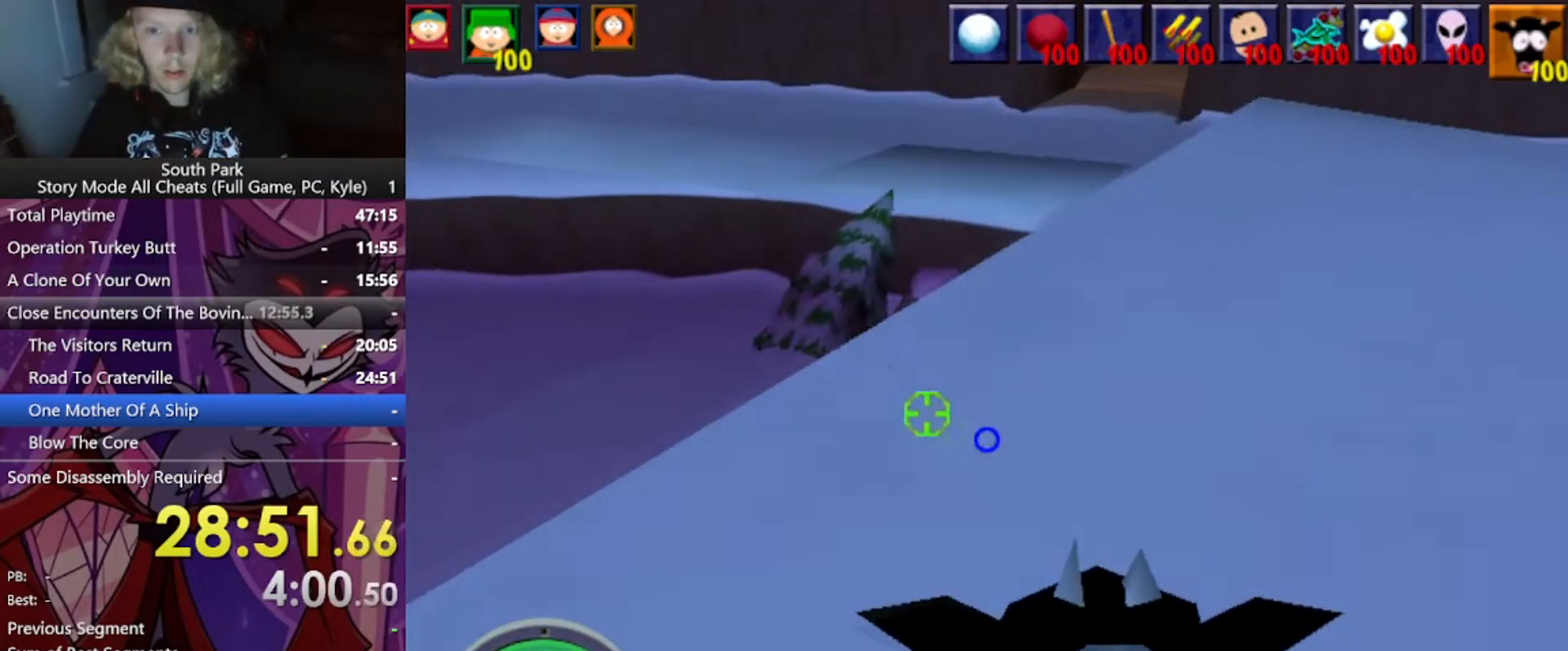
{"keys": ["w"], "mouse": [], "events": [[33, "d", "up"], [100, "d", "down"], [233, "d", "up"]]}
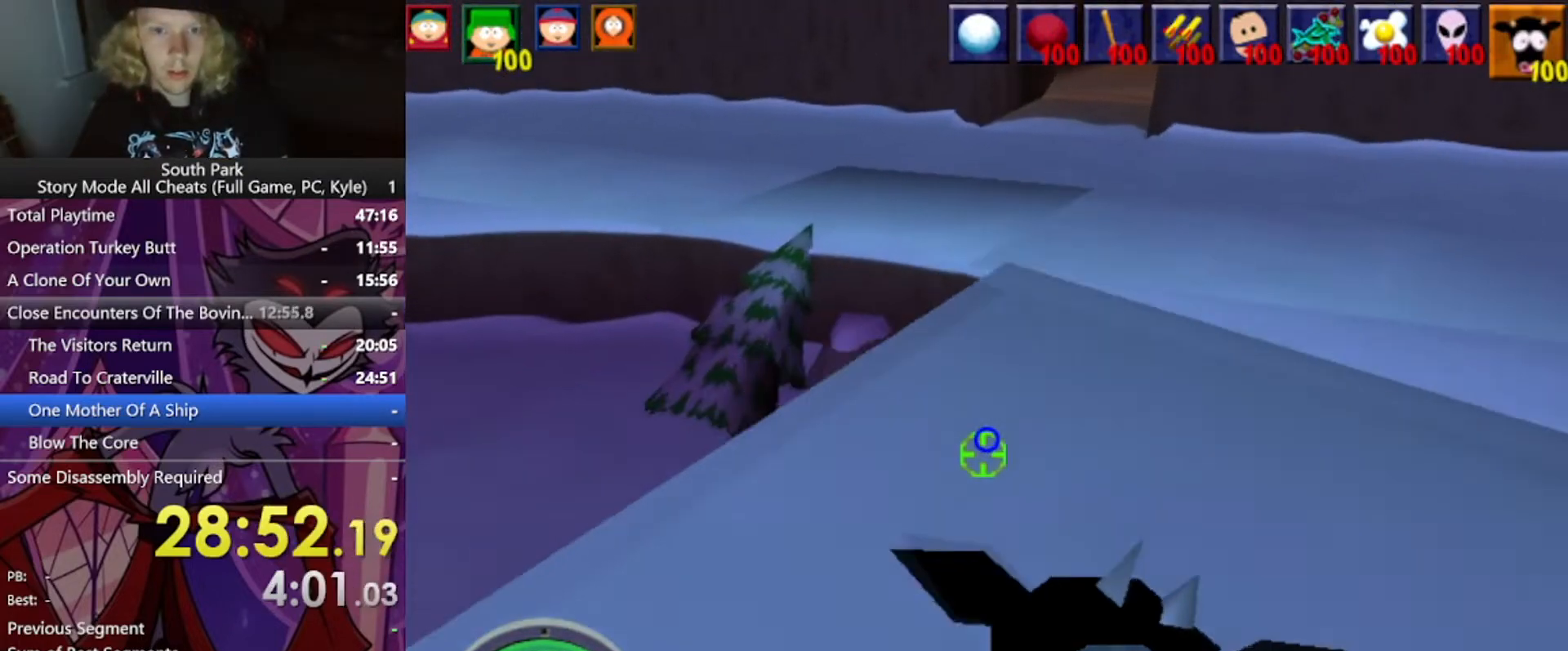
{"keys": [], "mouse": [], "events": [[67, "w", "up"]]}
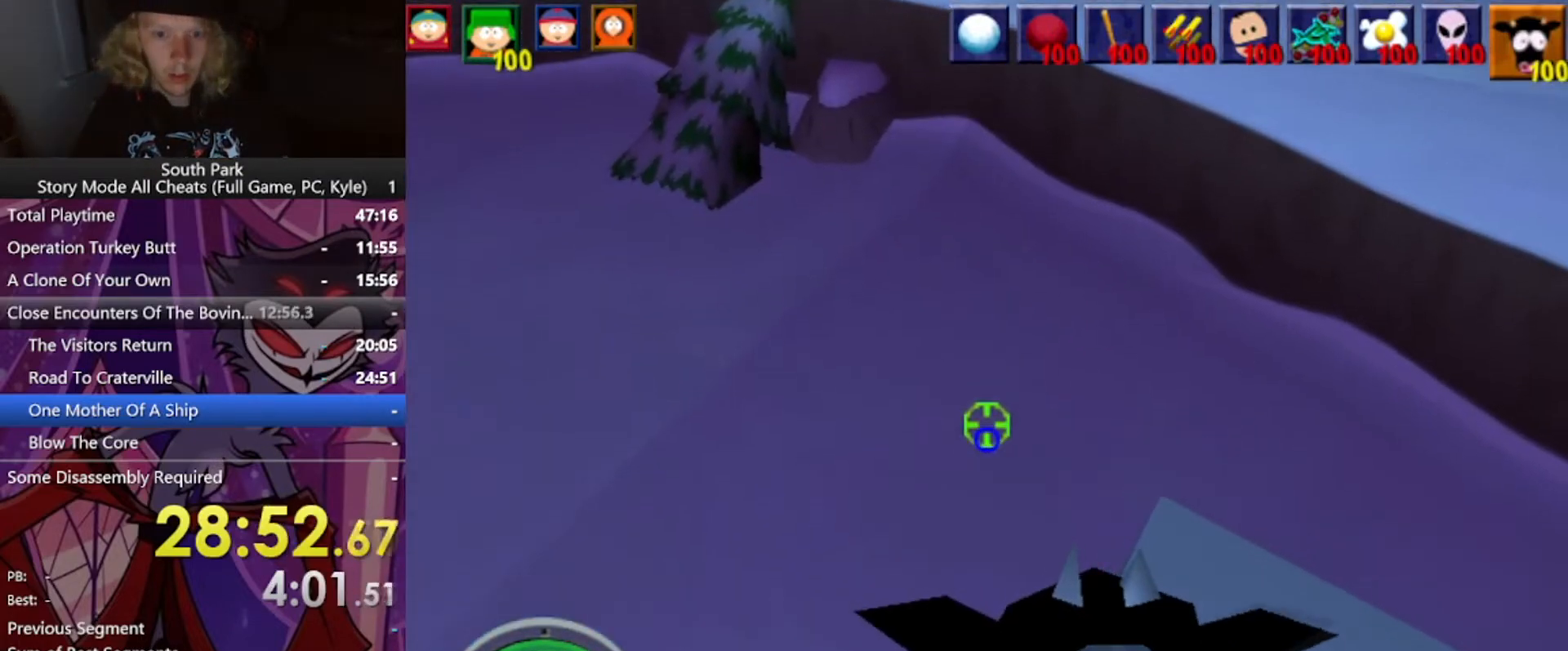
{"keys": ["d", "space", "w"], "mouse": [], "events": [[100, "d", "down"], [133, "w", "down"], [367, "space", "down"]]}
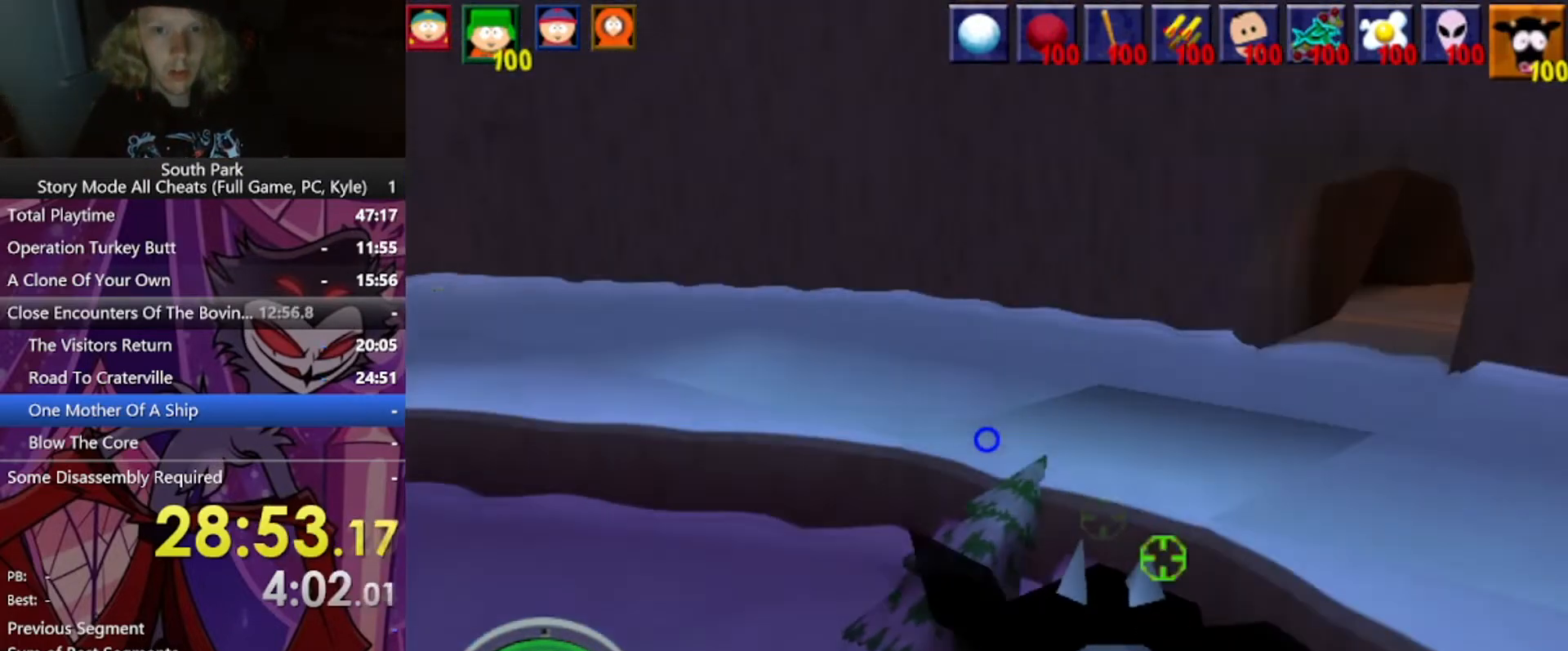
{"keys": ["d"], "mouse": [], "events": [[134, "space", "up"], [367, "w", "up"]]}
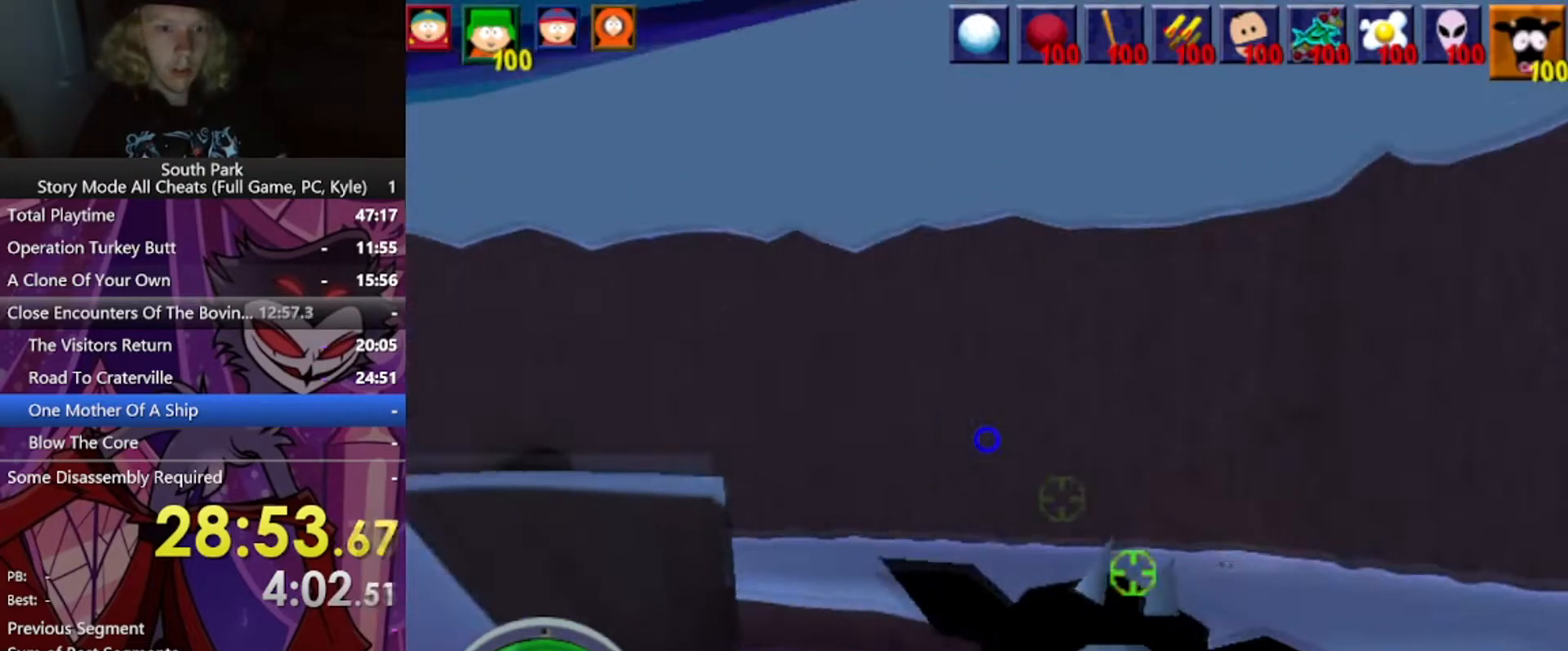
{"keys": ["d", "s"], "mouse": [], "events": [[333, "s", "down"]]}
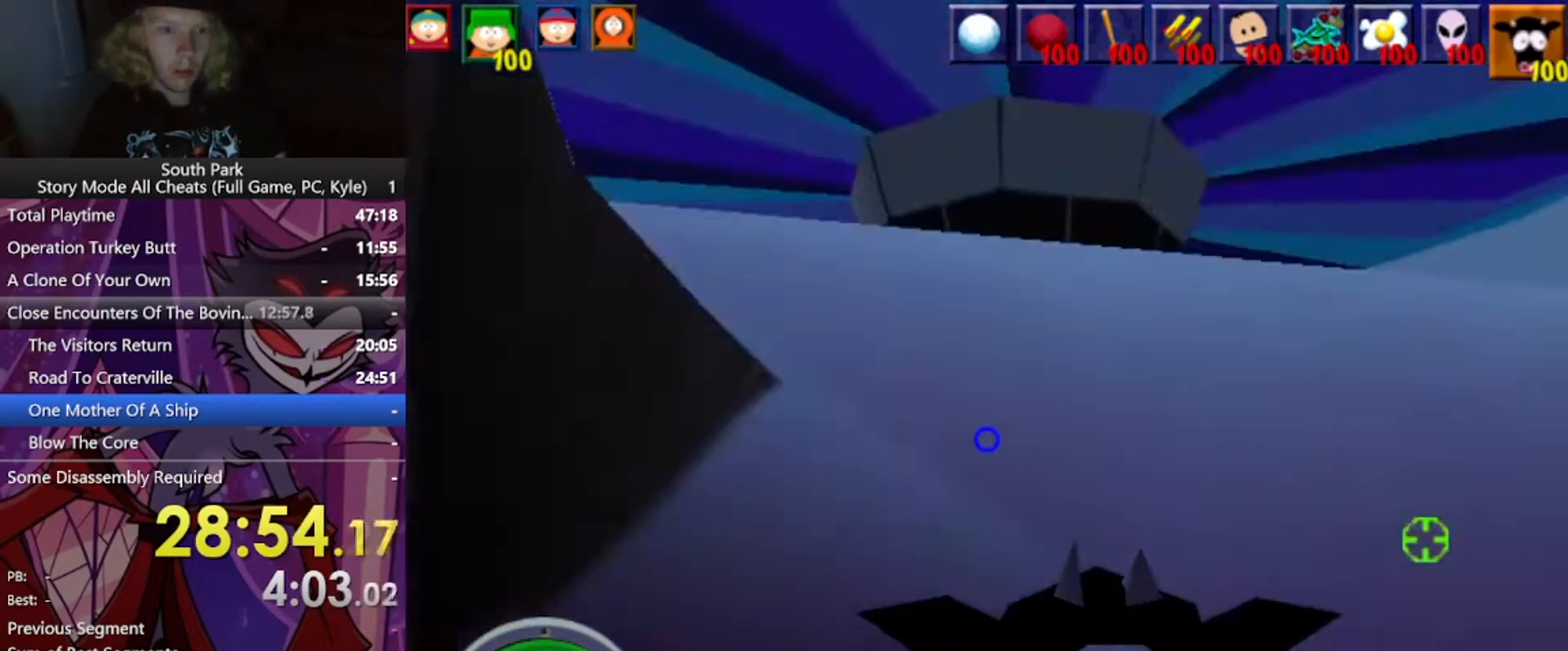
{"keys": ["d", "w"], "mouse": [], "events": [[201, "s", "up"], [401, "w", "down"]]}
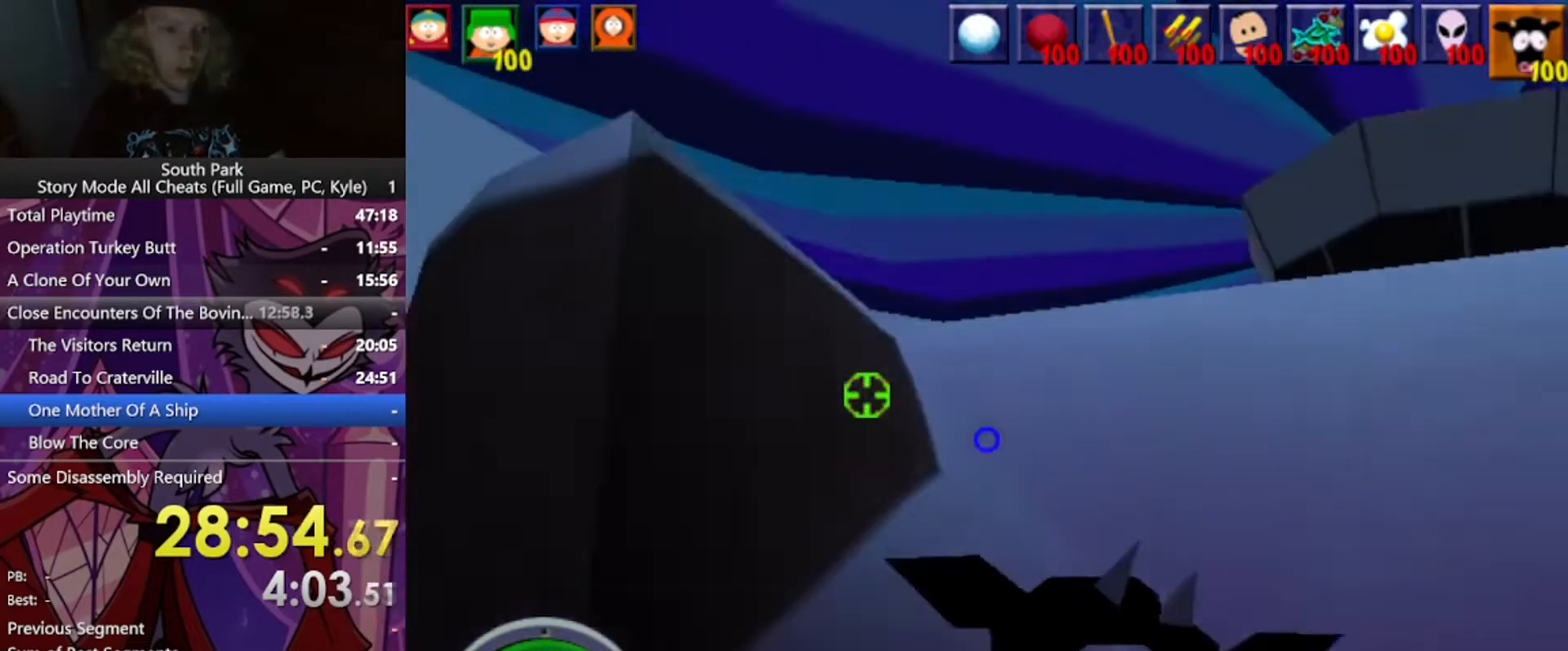
{"keys": ["w"], "mouse": [], "events": [[367, "d", "up"]]}
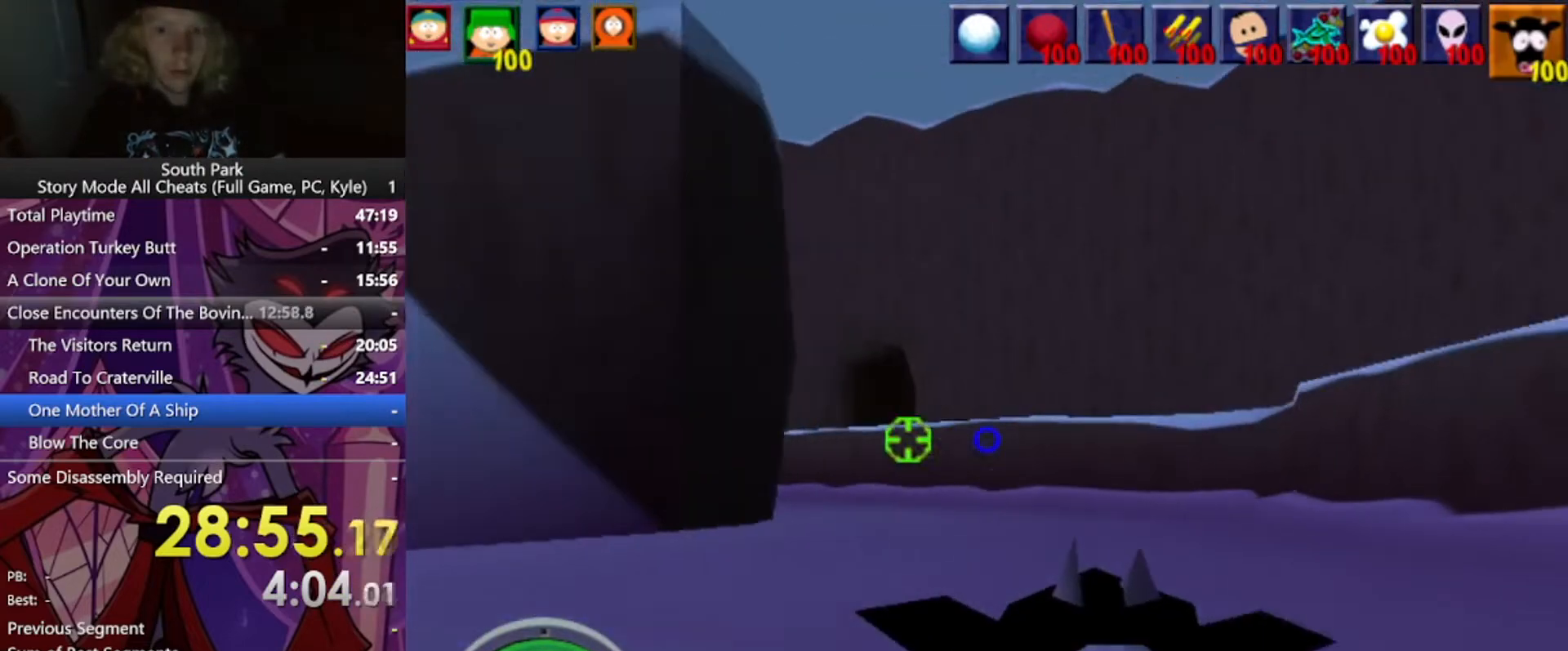
{"keys": ["d", "w"], "mouse": [], "events": [[200, "d", "down"]]}
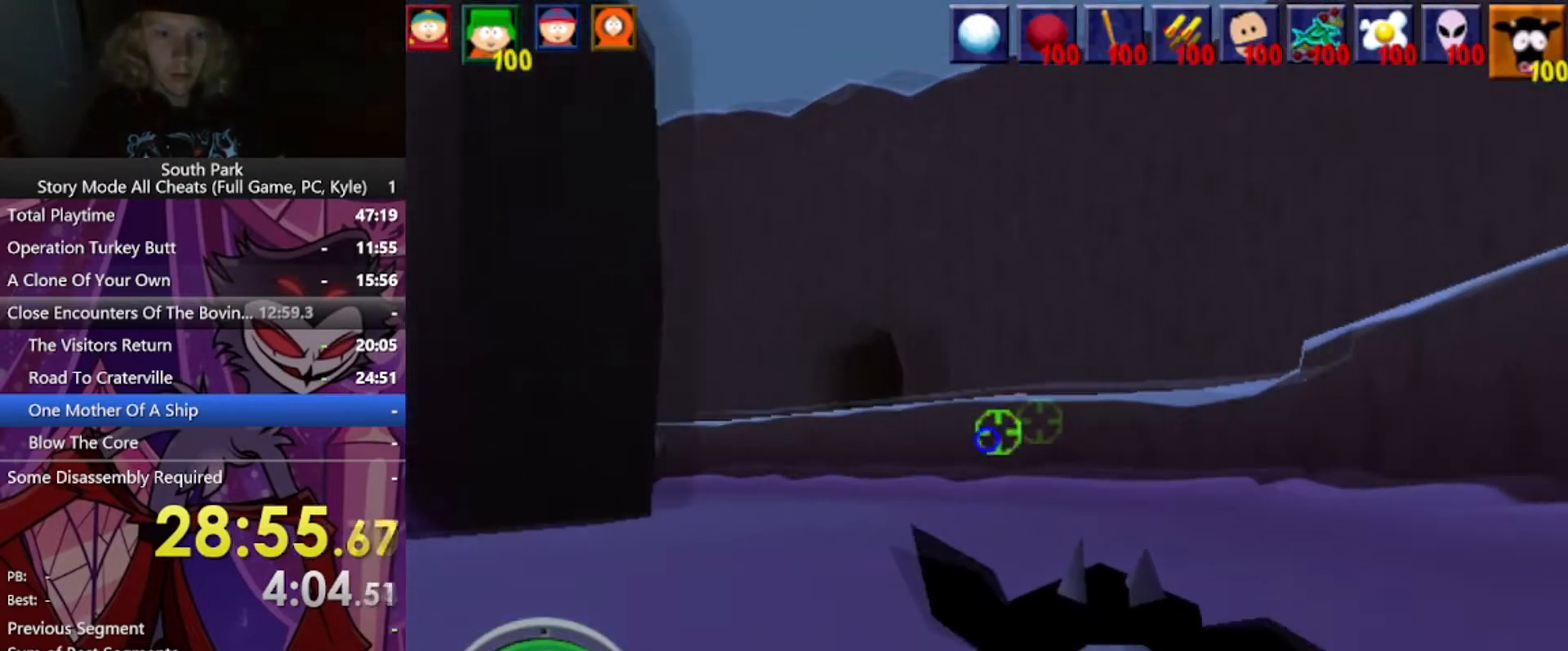
{"keys": ["d", "w"], "mouse": [], "events": []}
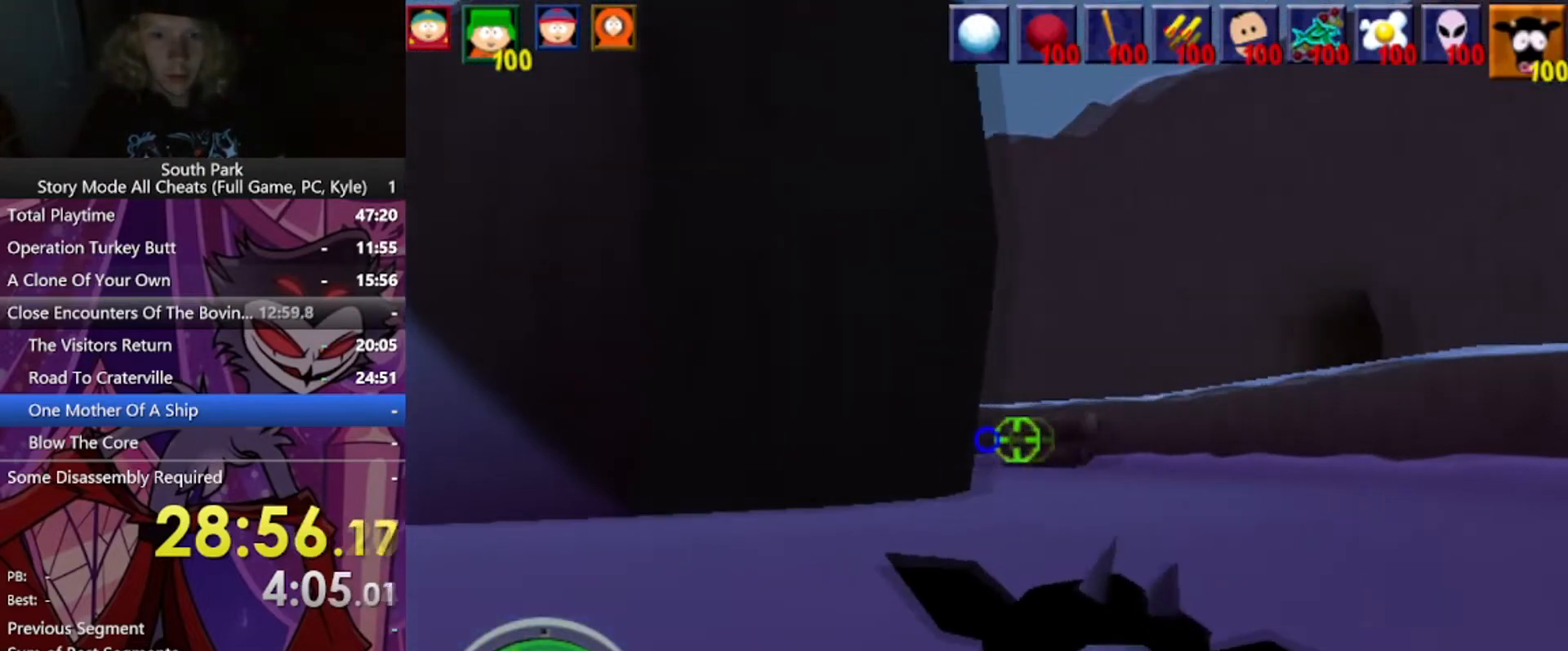
{"keys": ["d", "w"], "mouse": [], "events": []}
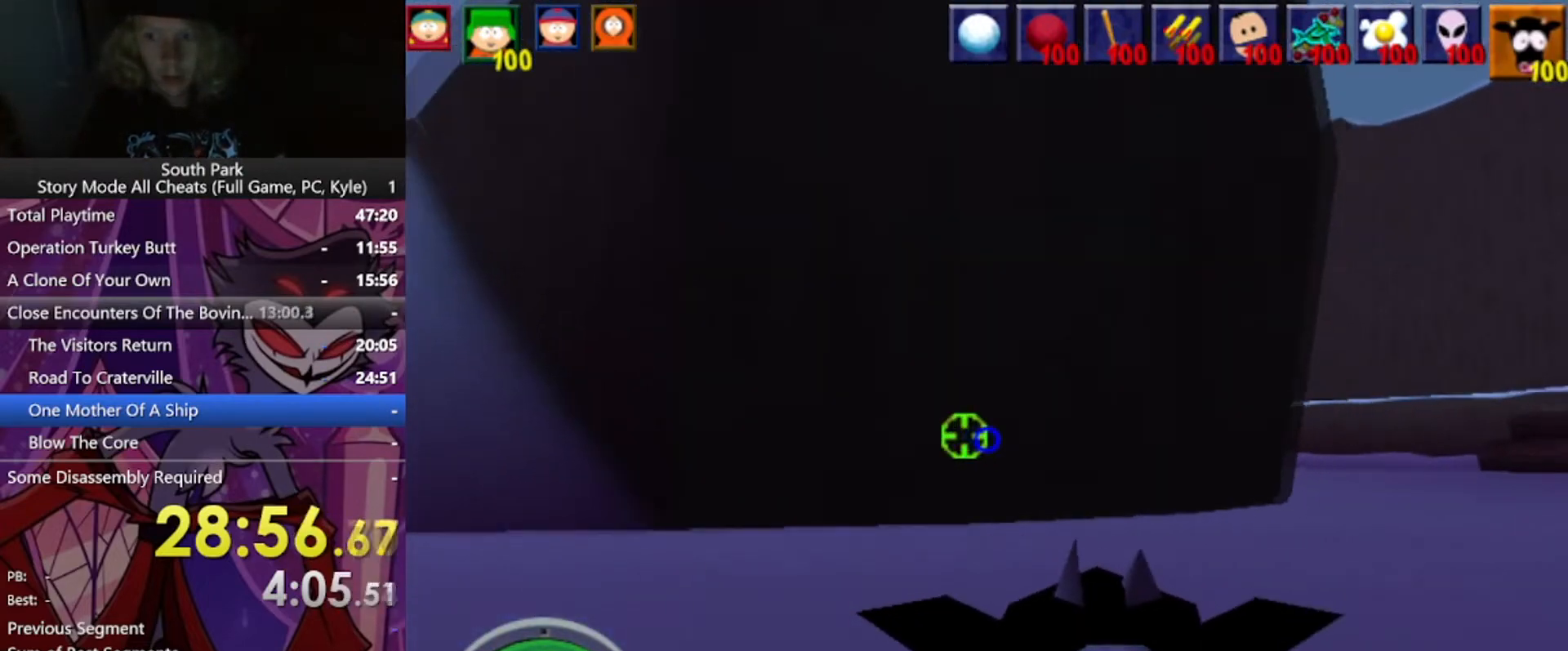
{"keys": ["d", "w"], "mouse": [], "events": []}
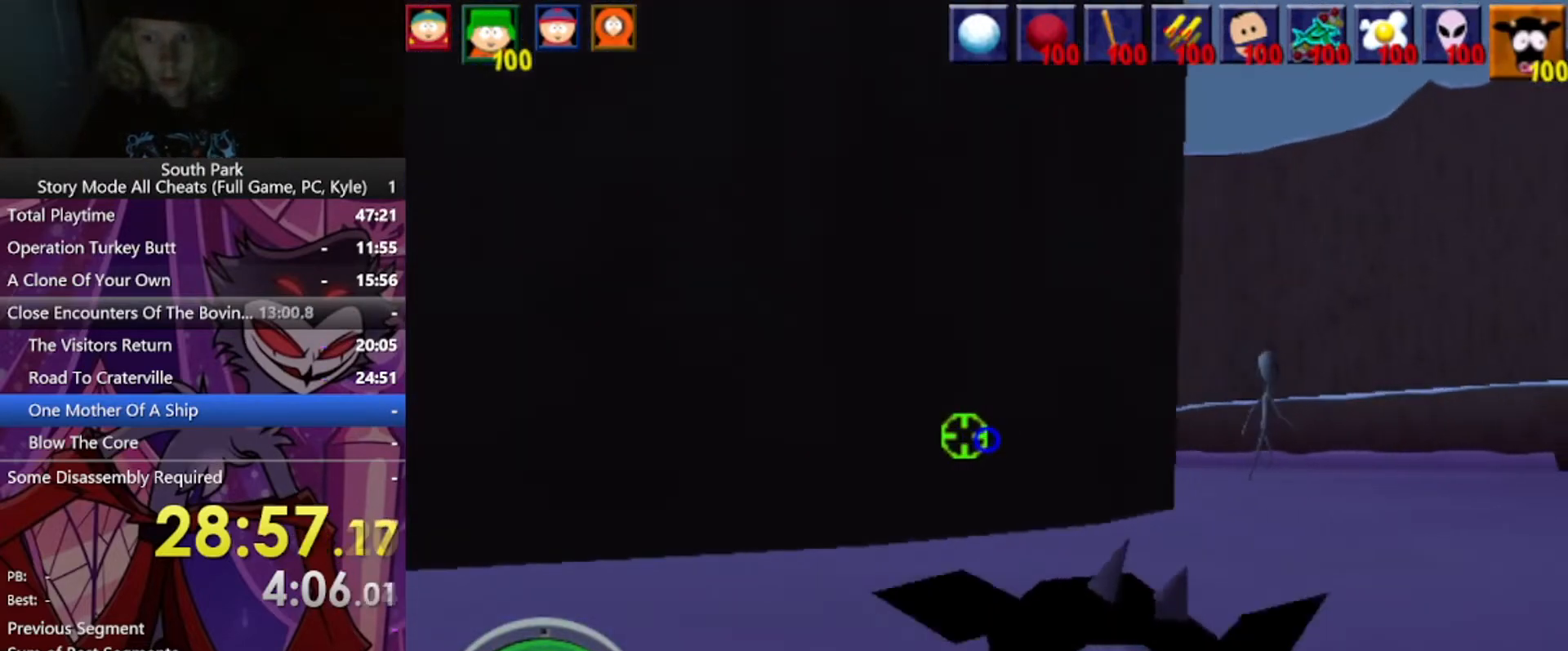
{"keys": ["w"], "mouse": ["left"], "events": [[434, "d", "up"], [501, "mouse_left", "down"]]}
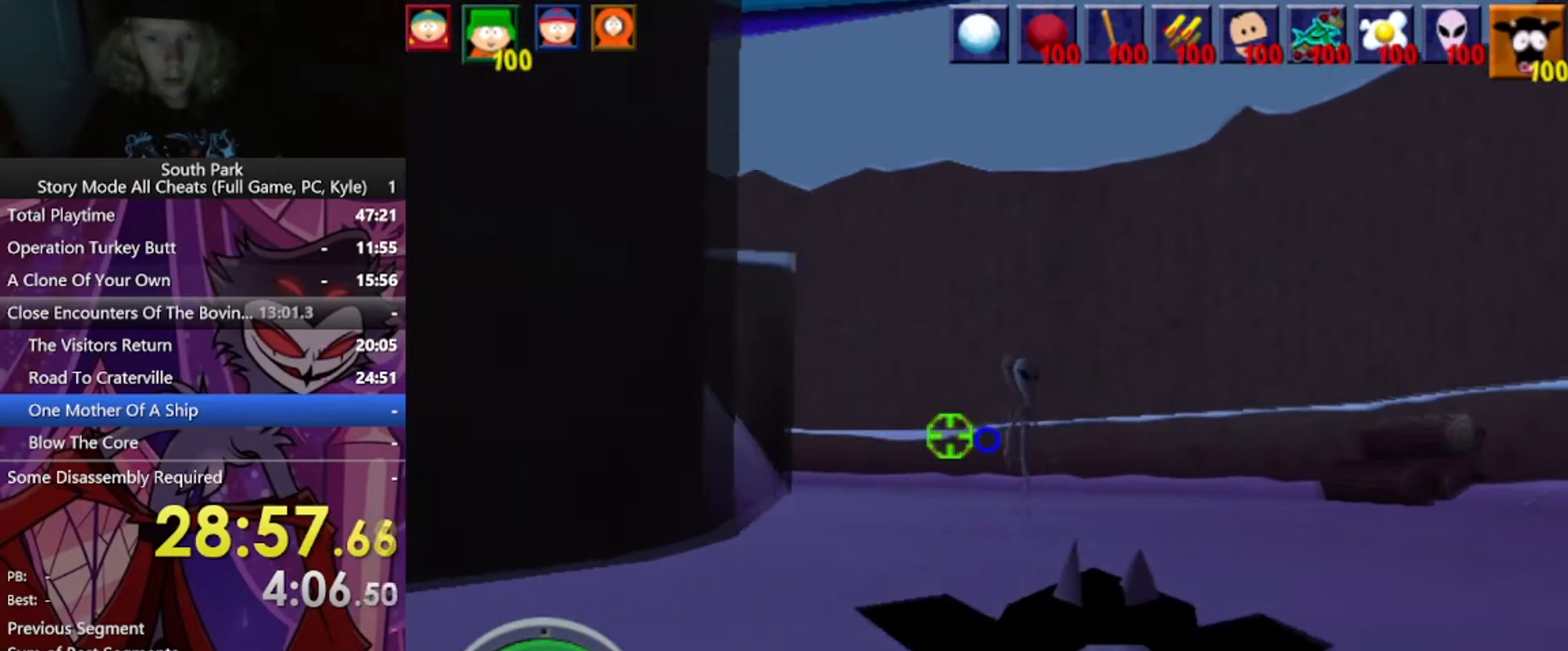
{"keys": ["w"], "mouse": [], "events": [[400, "mouse_left", "up"]]}
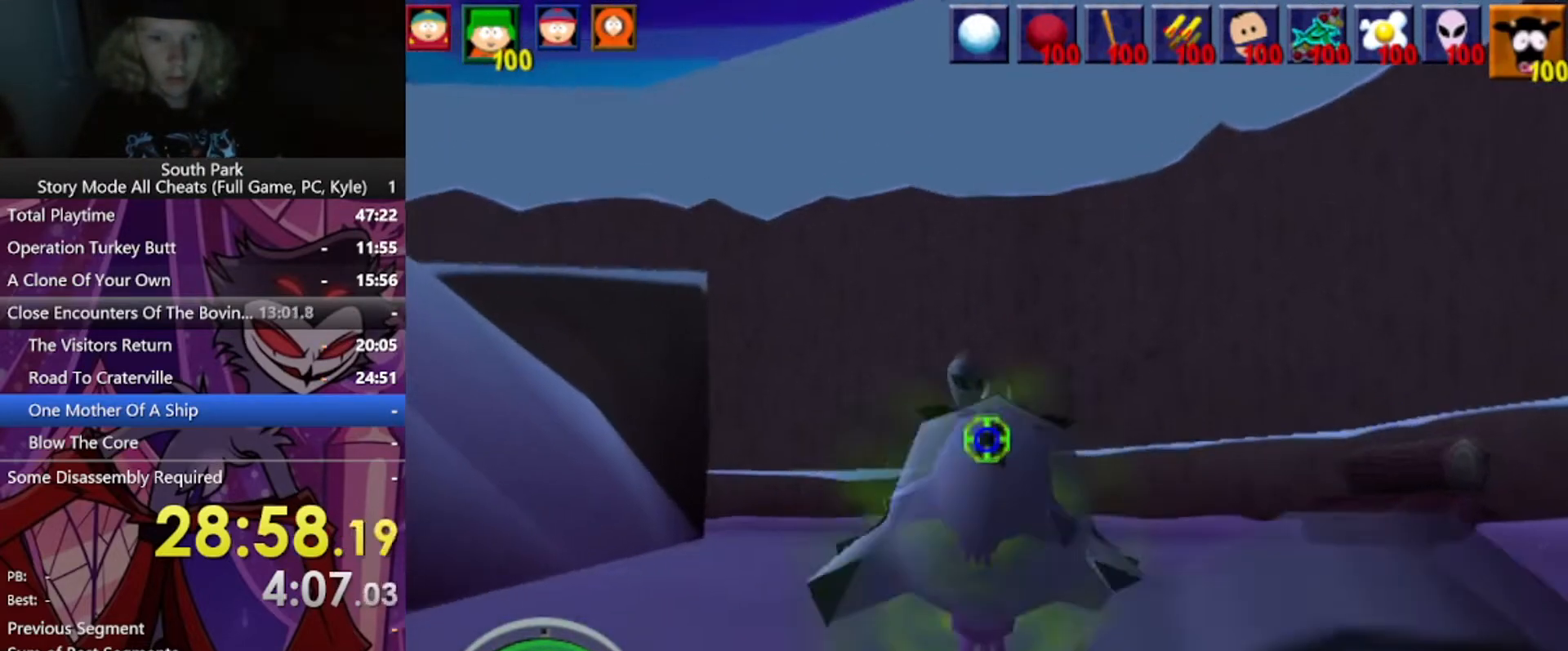
{"keys": ["d", "w"], "mouse": [], "events": [[434, "d", "down"]]}
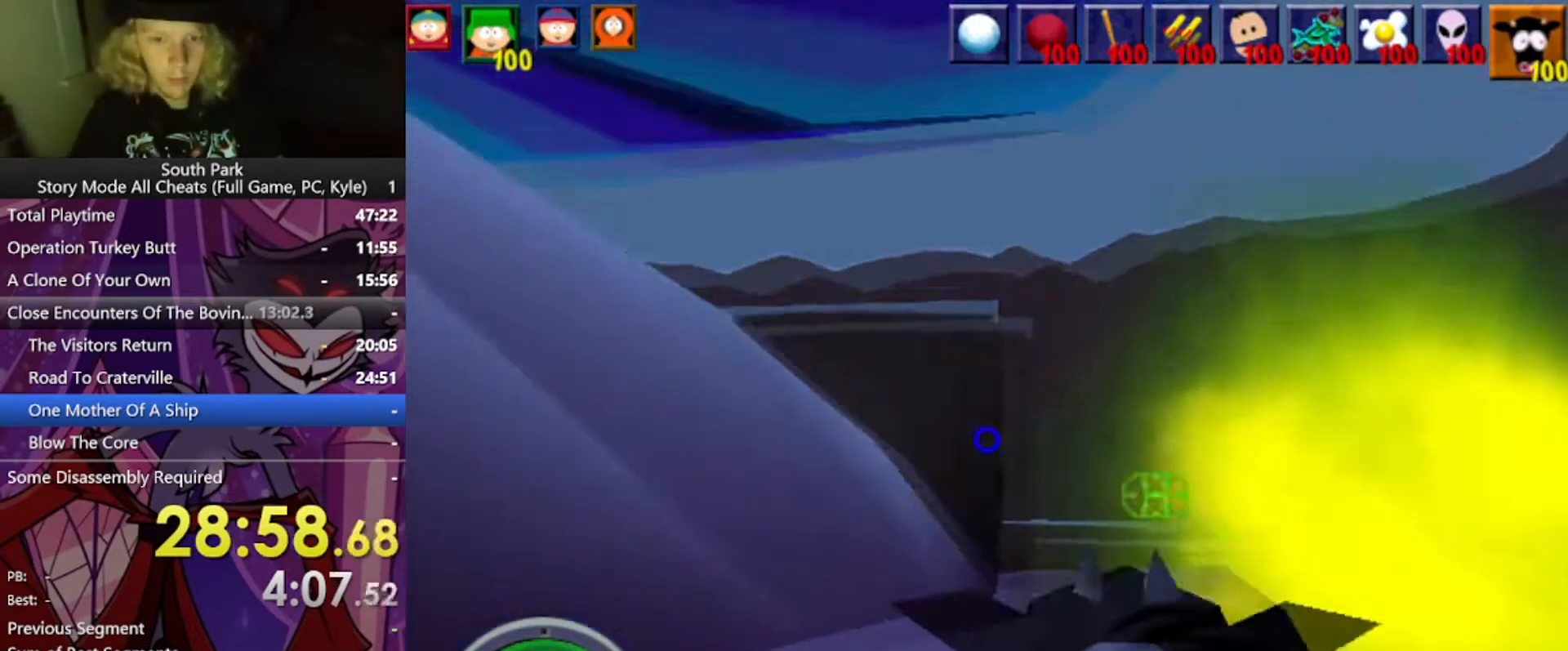
{"keys": ["d", "w"], "mouse": [], "events": []}
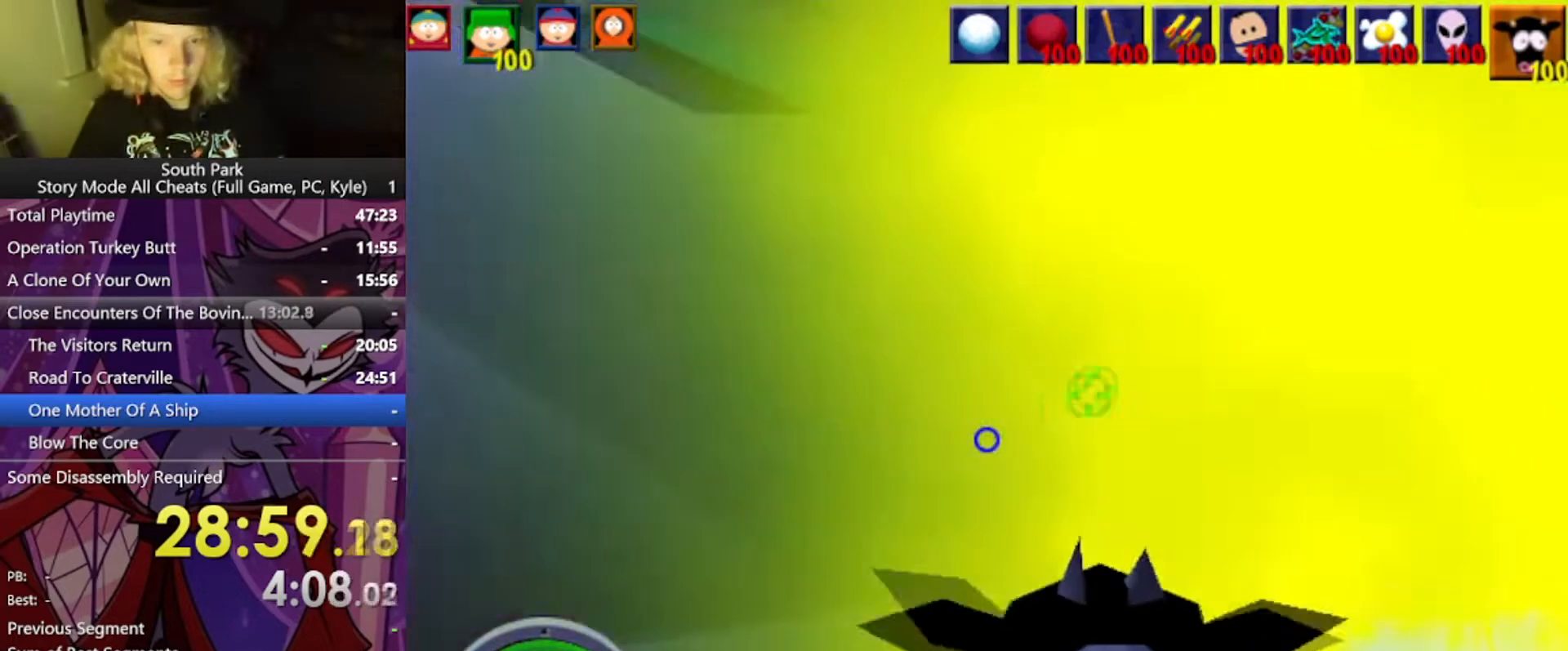
{"keys": ["d", "w"], "mouse": [], "events": []}
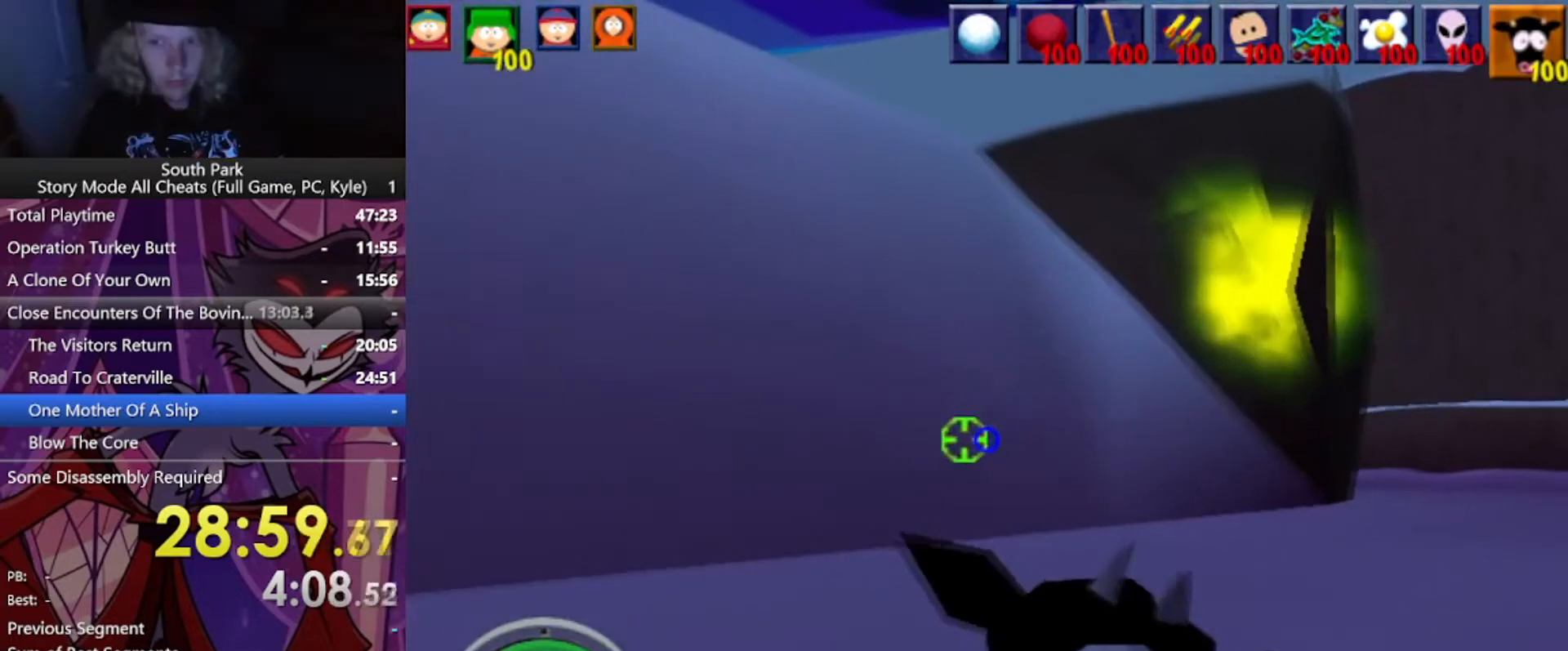
{"keys": ["d", "w"], "mouse": [], "events": []}
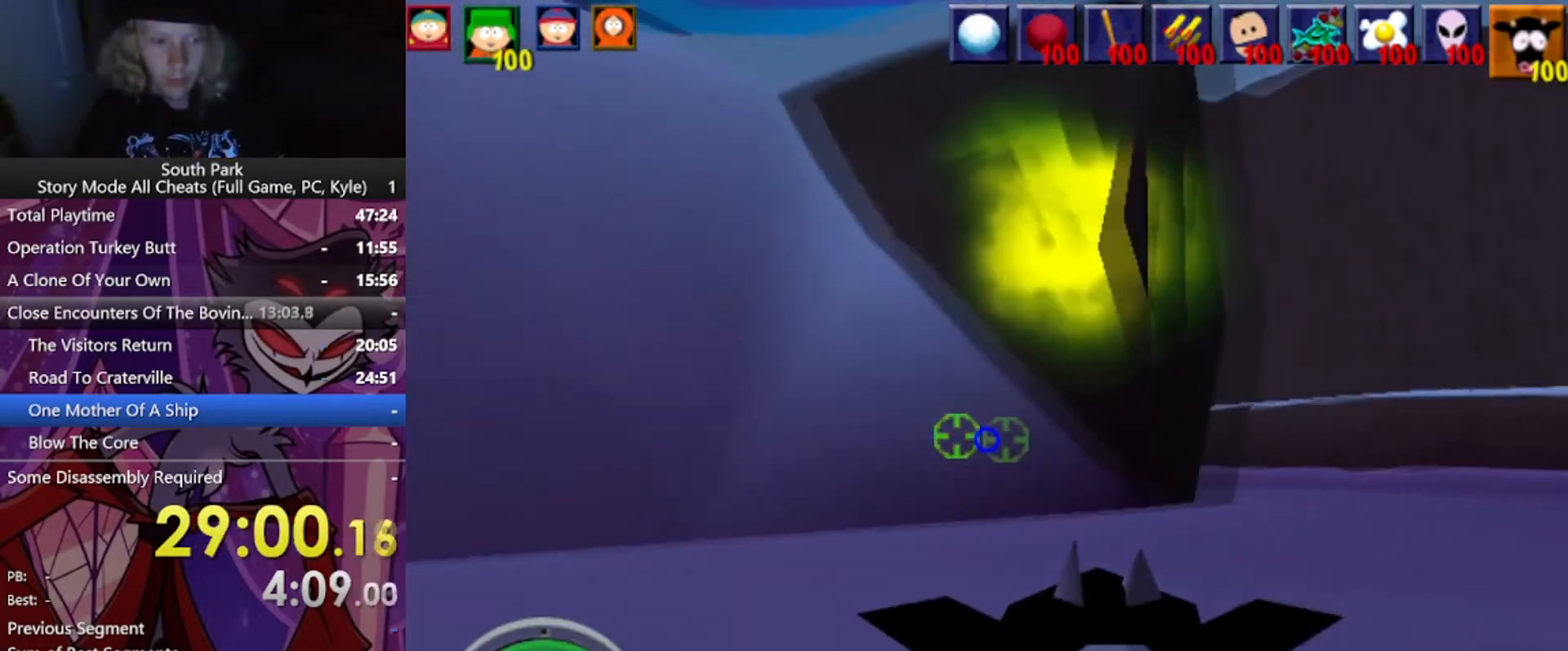
{"keys": ["a", "w"], "mouse": [], "events": [[301, "a", "down"], [301, "d", "up"]]}
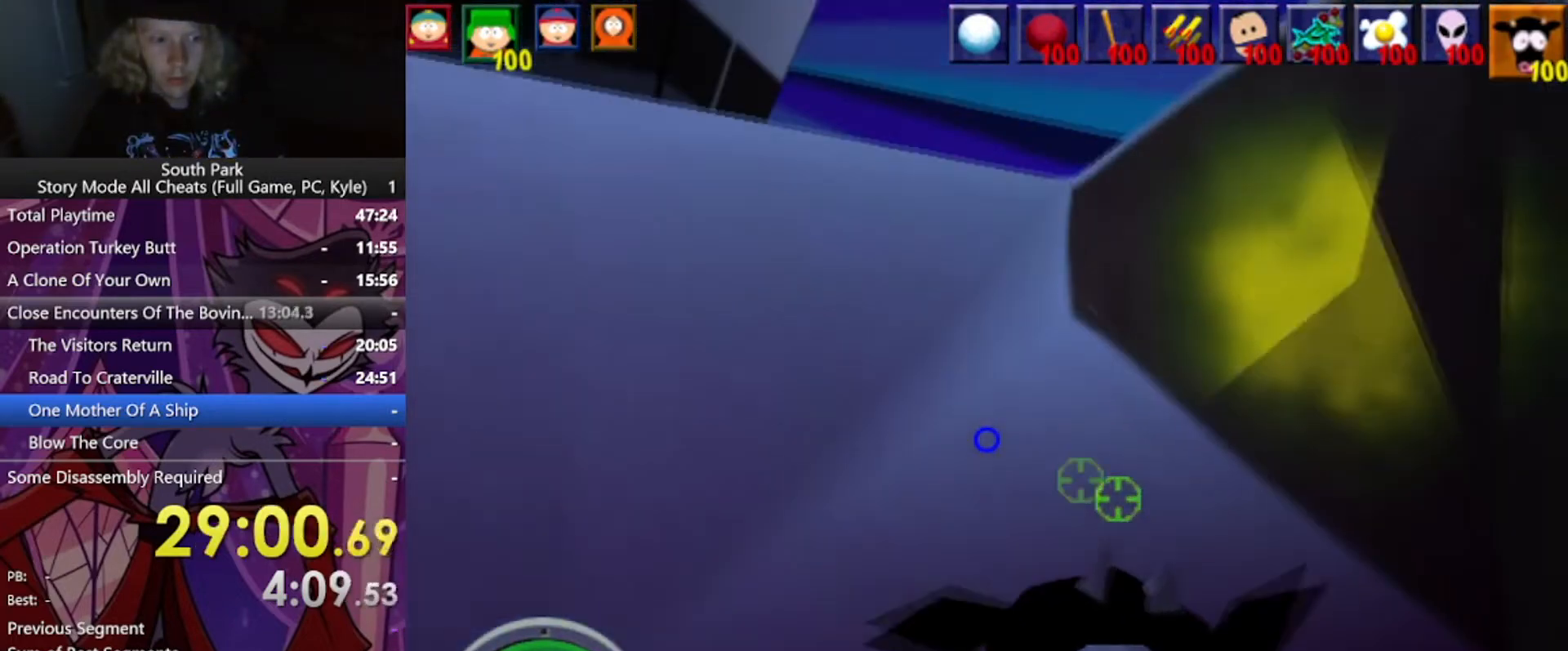
{"keys": ["w"], "mouse": [], "events": [[100, "a", "up"], [233, "d", "down"], [467, "d", "up"]]}
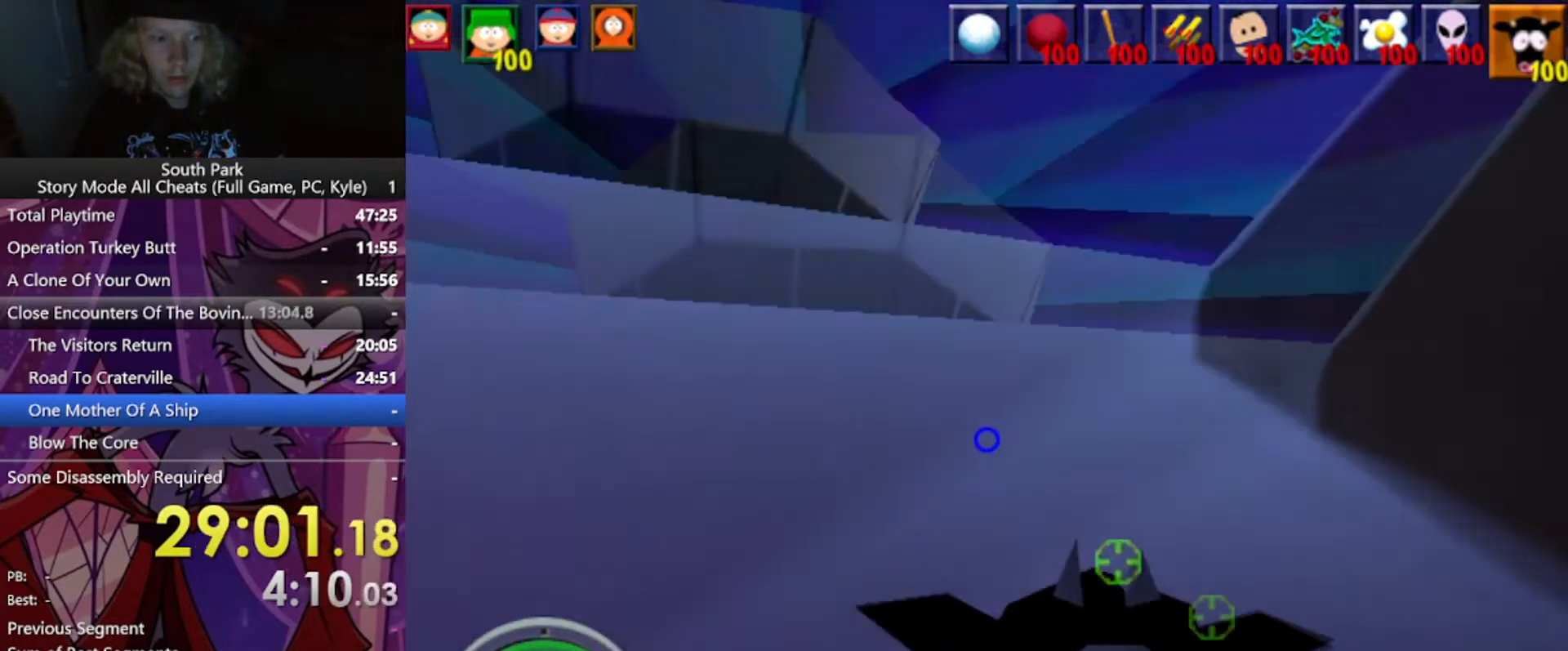
{"keys": ["w"], "mouse": [], "events": []}
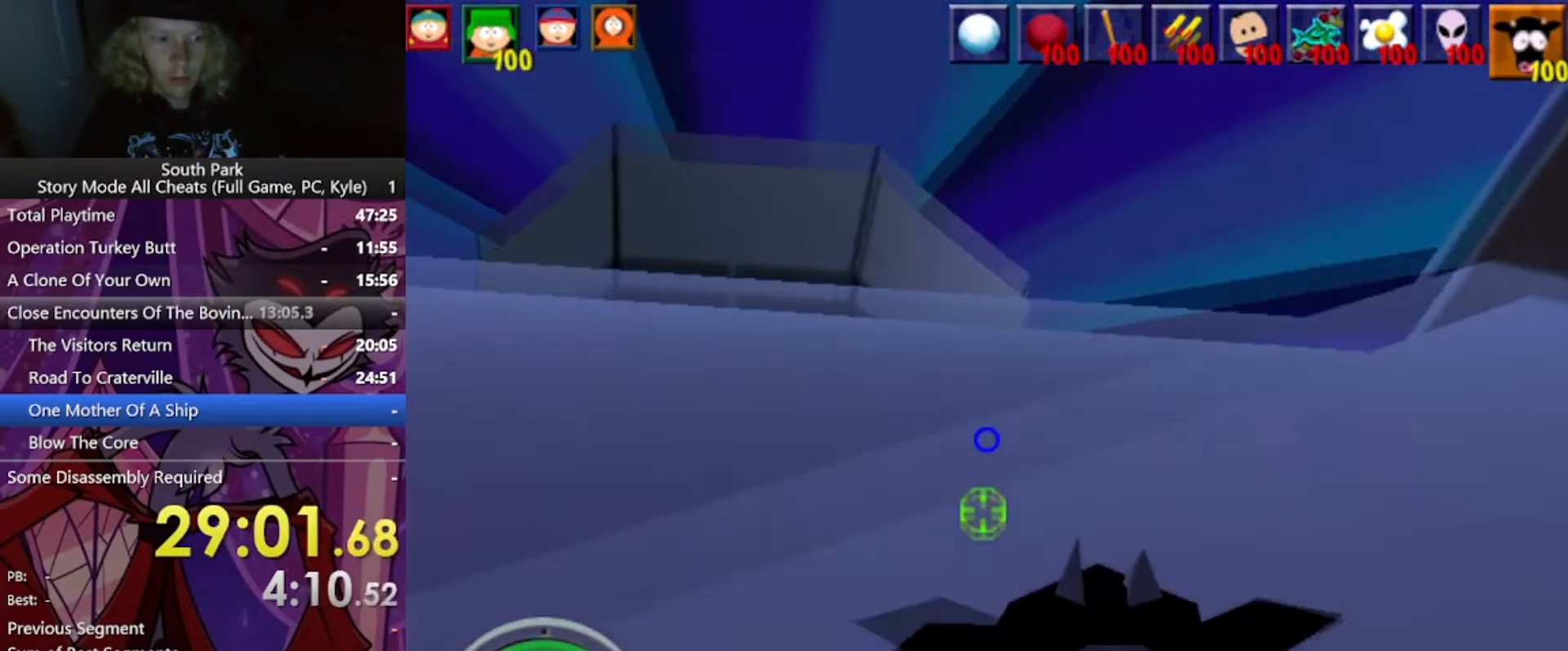
{"keys": ["d", "w"], "mouse": [], "events": [[100, "d", "down"], [167, "w", "up"], [467, "w", "down"]]}